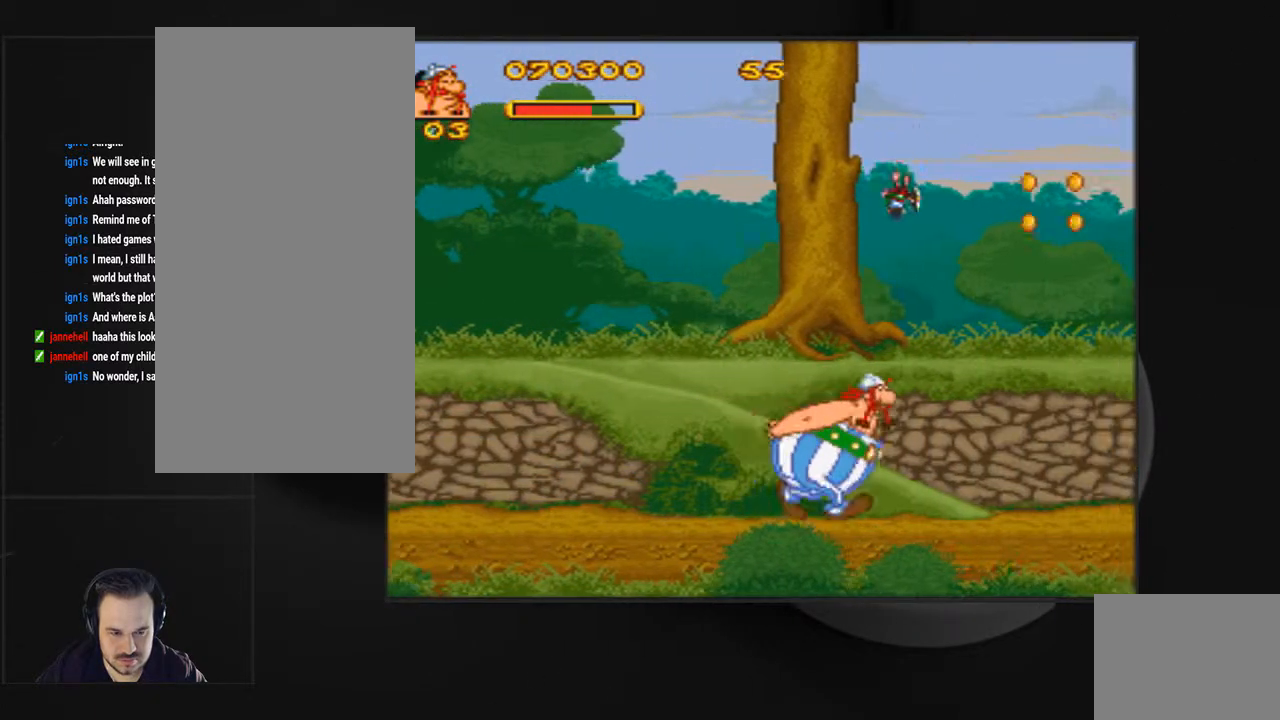
Gameplay with a controller (PlayStation layout); each line is a JSON object with the inputs held at the frame after it. "events" lists button and stick changes between this image and that frame as [ms after this image, input, new state], when the widget could be followed in between. Not read: L3 R3 left_stick right_stick.
{"buttons": ["DPAD_RIGHT"], "events": [[67, "DPAD_RIGHT", "up"], [233, "DPAD_RIGHT", "down"]]}
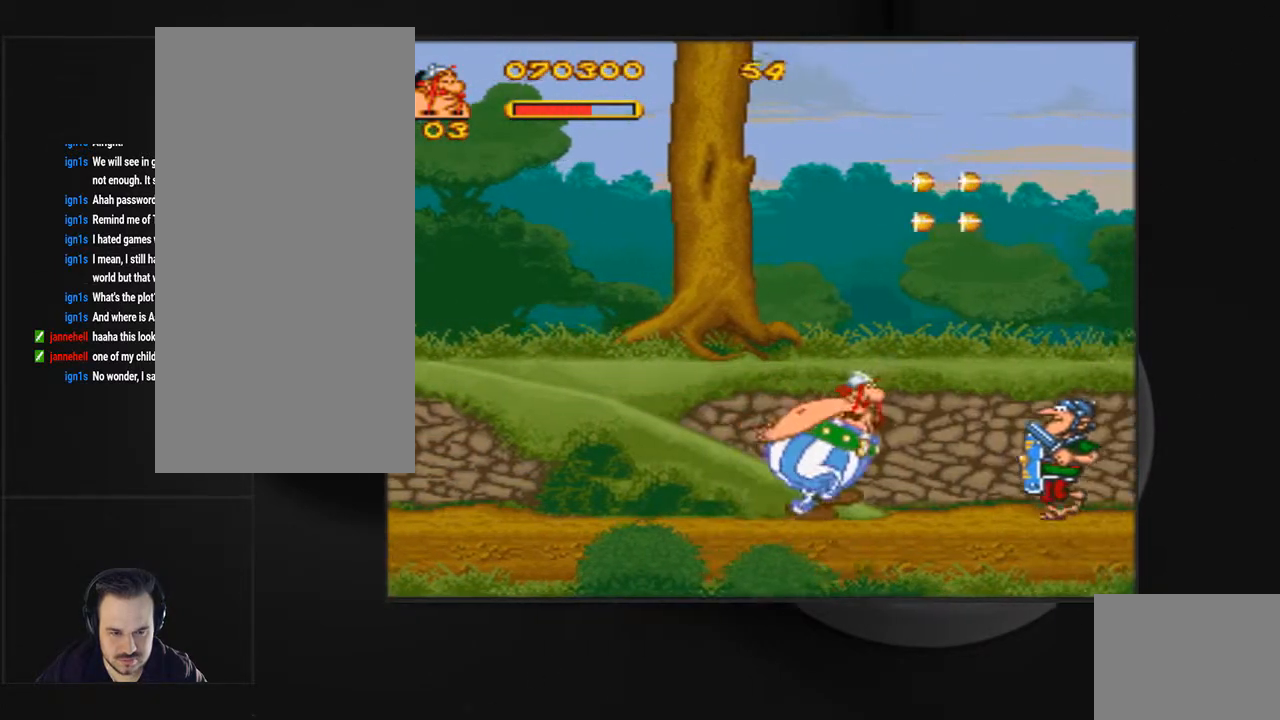
{"buttons": ["CIRCLE"], "events": [[100, "DPAD_RIGHT", "up"], [233, "CIRCLE", "down"], [267, "DPAD_RIGHT", "down"], [400, "DPAD_RIGHT", "up"]]}
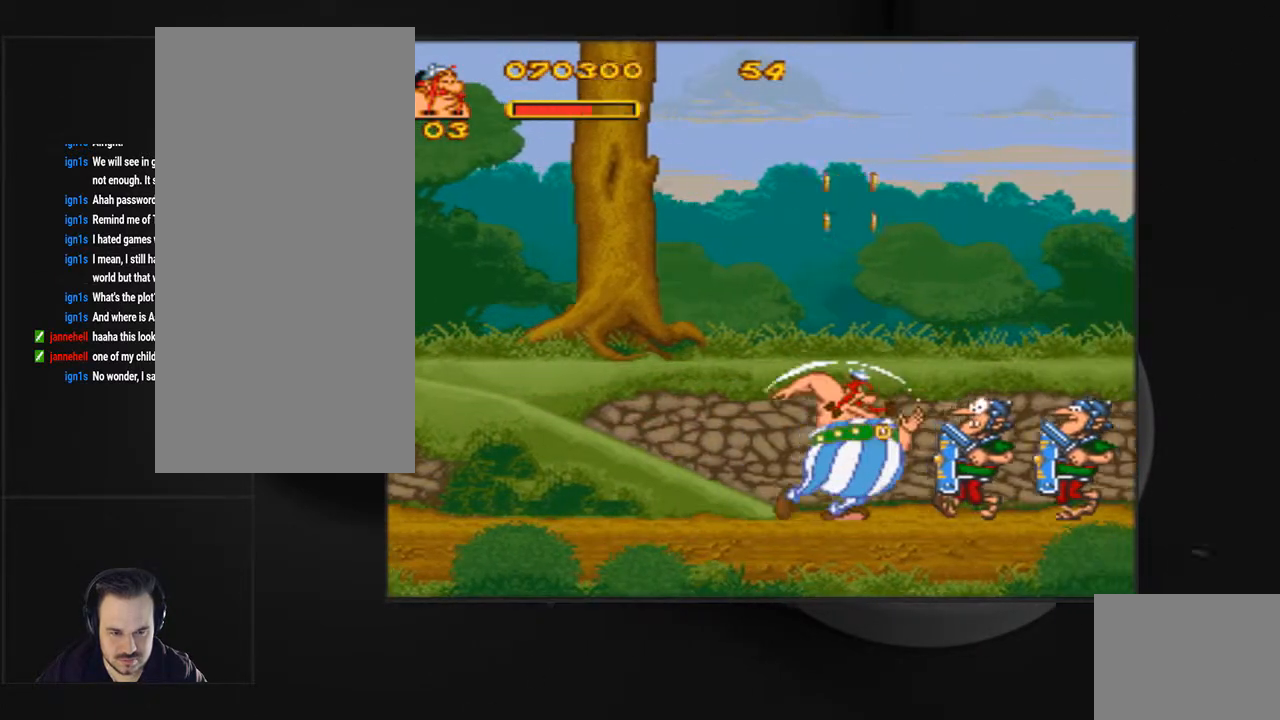
{"buttons": ["DPAD_RIGHT"], "events": [[400, "DPAD_RIGHT", "down"], [500, "CIRCLE", "up"]]}
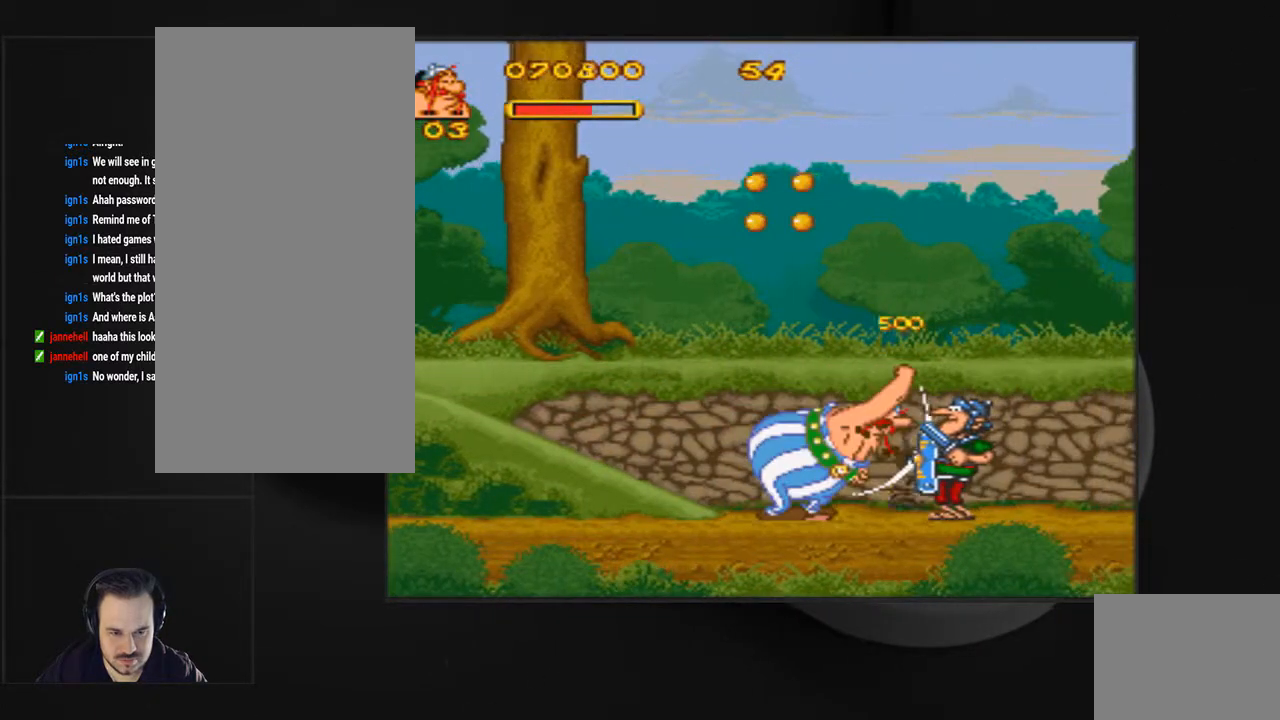
{"buttons": ["DPAD_RIGHT"], "events": [[33, "DPAD_RIGHT", "up"], [67, "CIRCLE", "down"], [167, "CIRCLE", "up"], [233, "CIRCLE", "down"], [267, "DPAD_RIGHT", "down"], [333, "CIRCLE", "up"], [400, "CIRCLE", "down"], [500, "CIRCLE", "up"]]}
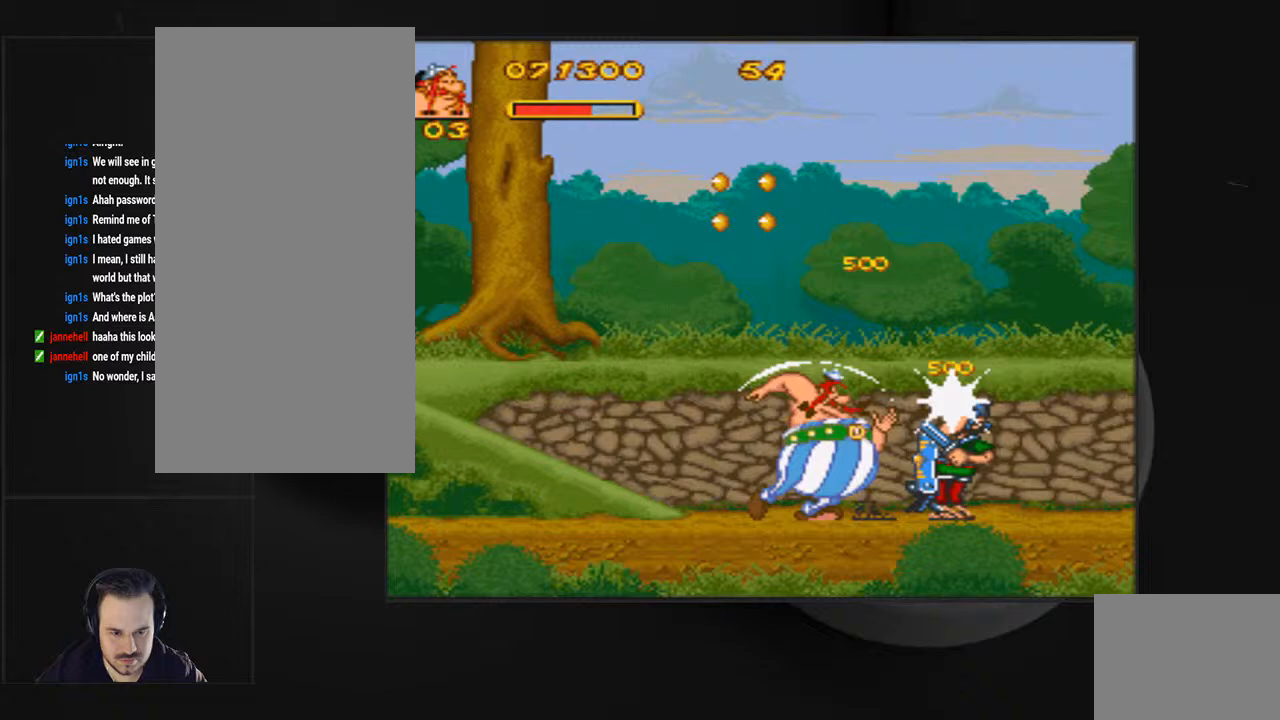
{"buttons": ["DPAD_RIGHT"], "events": [[67, "CIRCLE", "down"], [367, "CIRCLE", "up"]]}
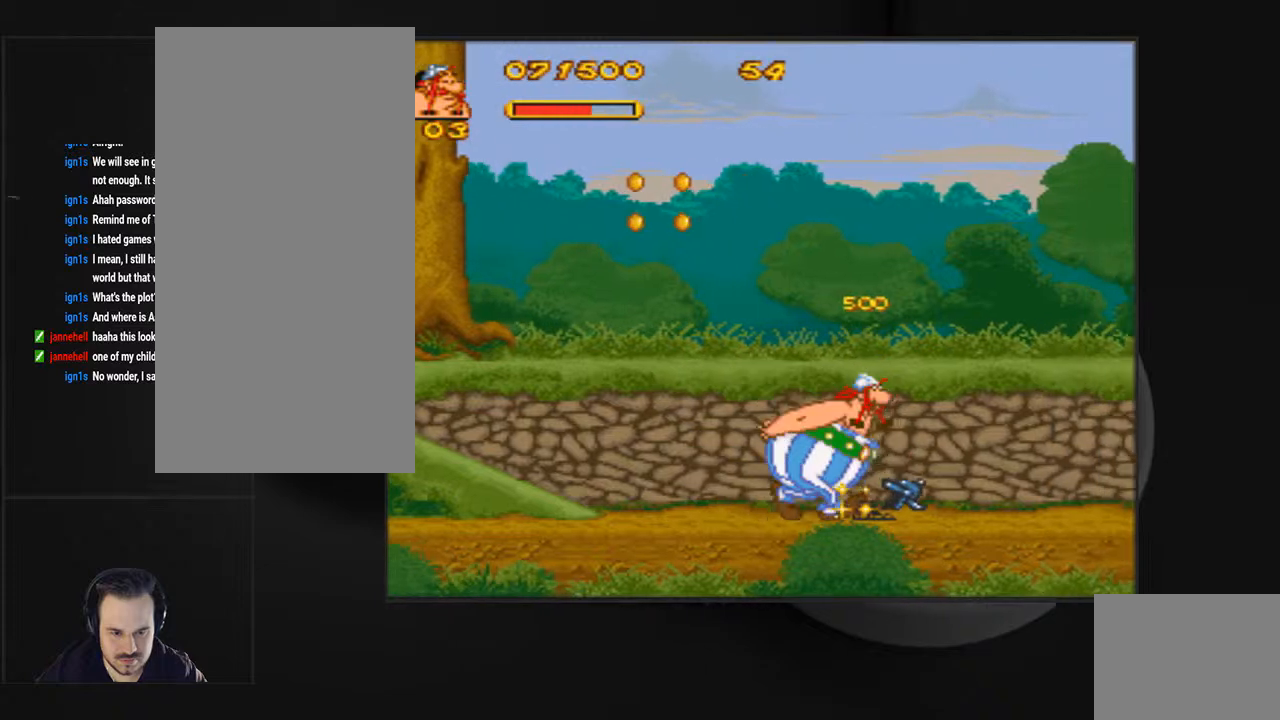
{"buttons": ["DPAD_RIGHT"], "events": []}
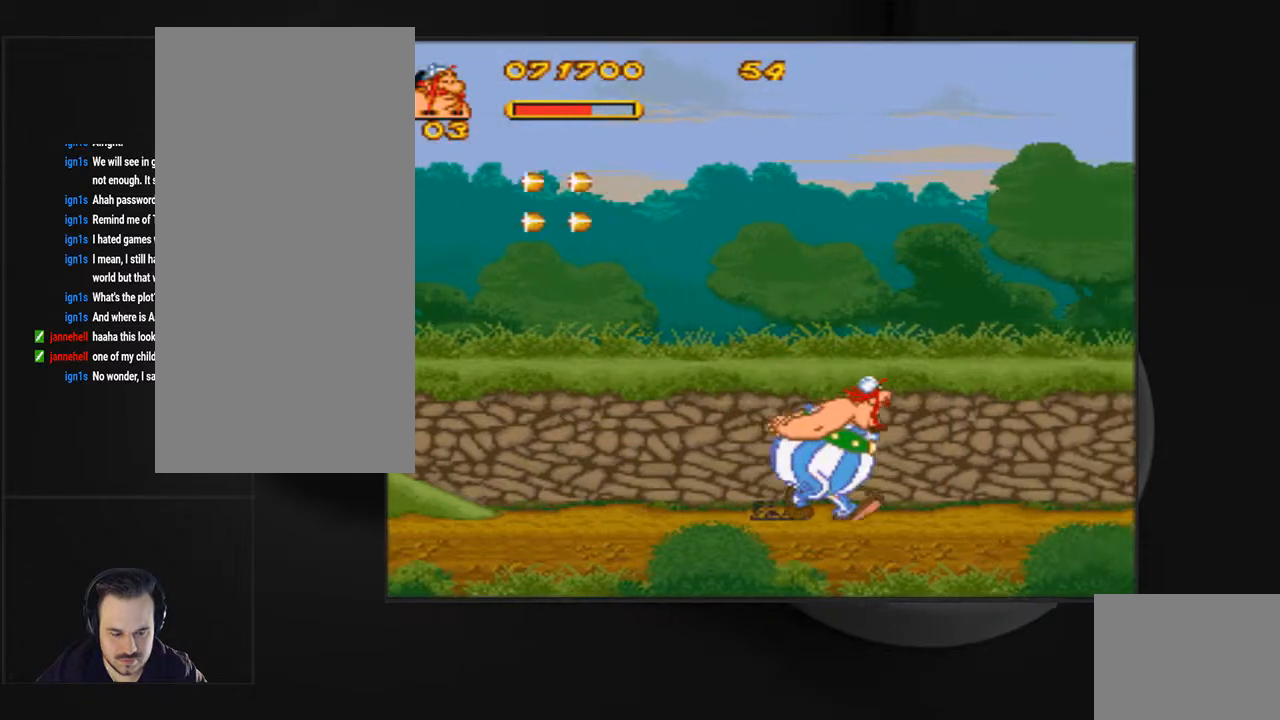
{"buttons": ["DPAD_RIGHT"], "events": []}
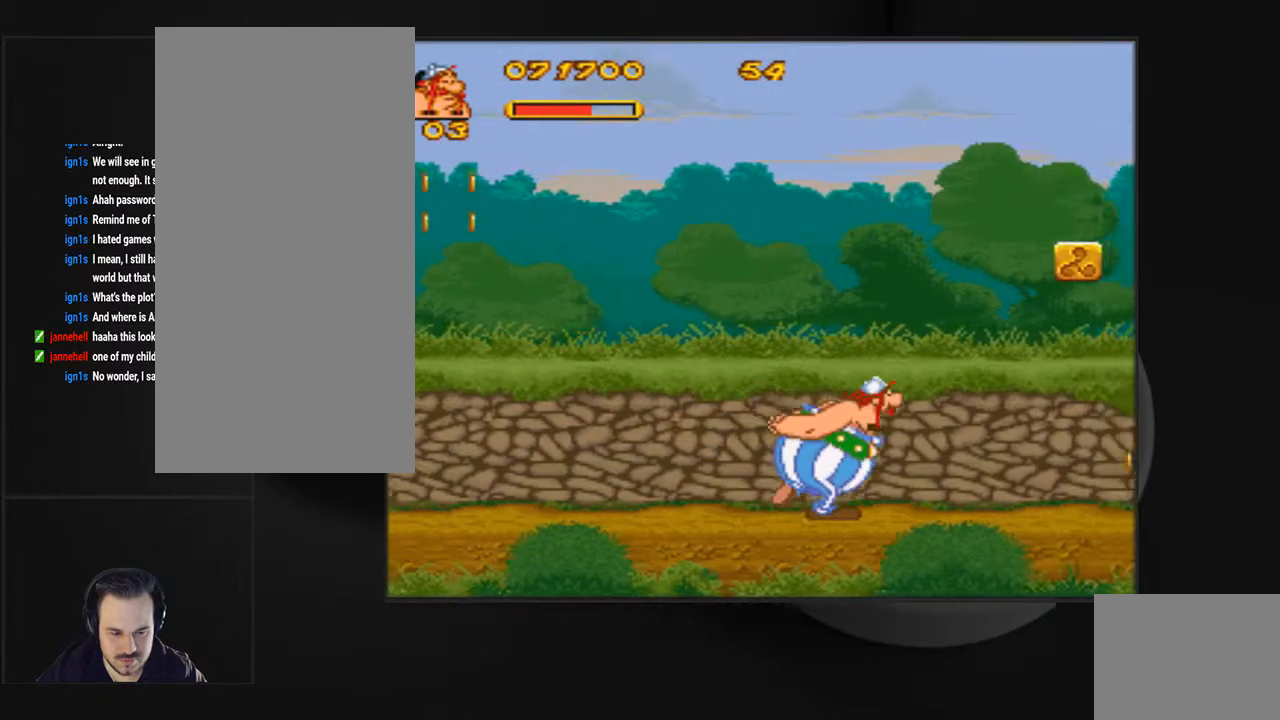
{"buttons": ["DPAD_RIGHT"], "events": []}
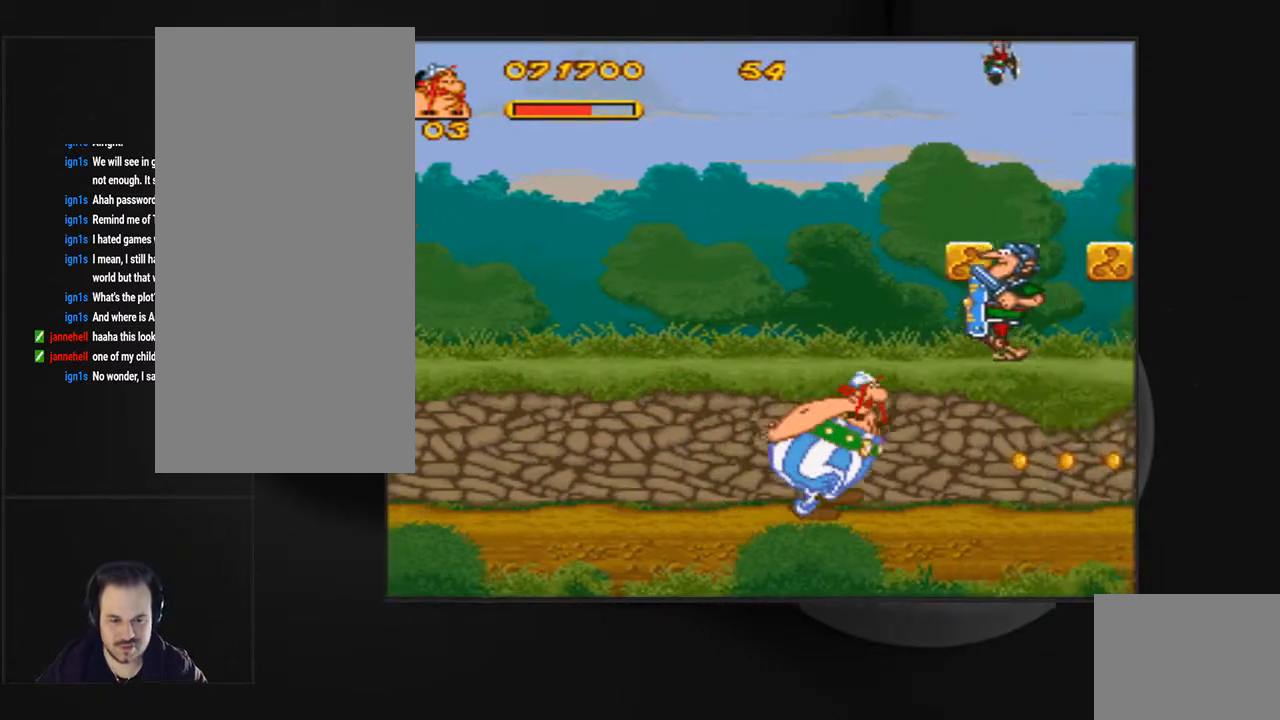
{"buttons": ["DPAD_RIGHT"], "events": []}
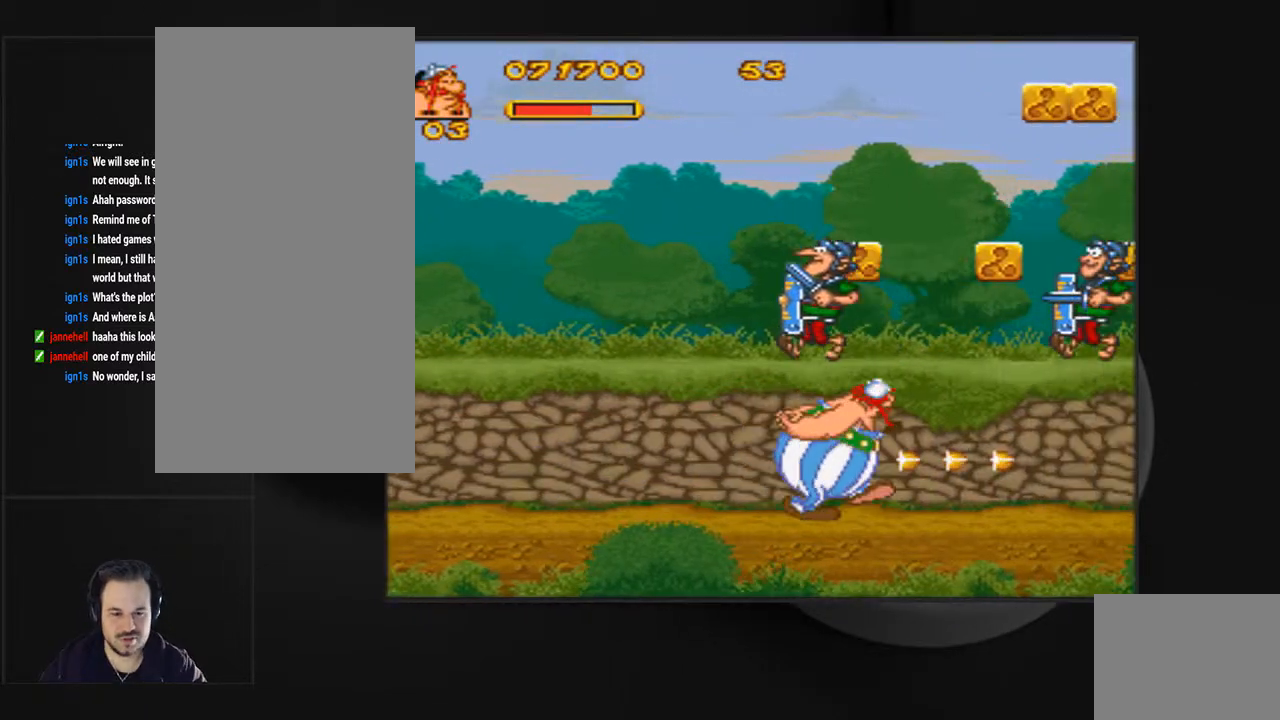
{"buttons": ["DPAD_RIGHT"], "events": []}
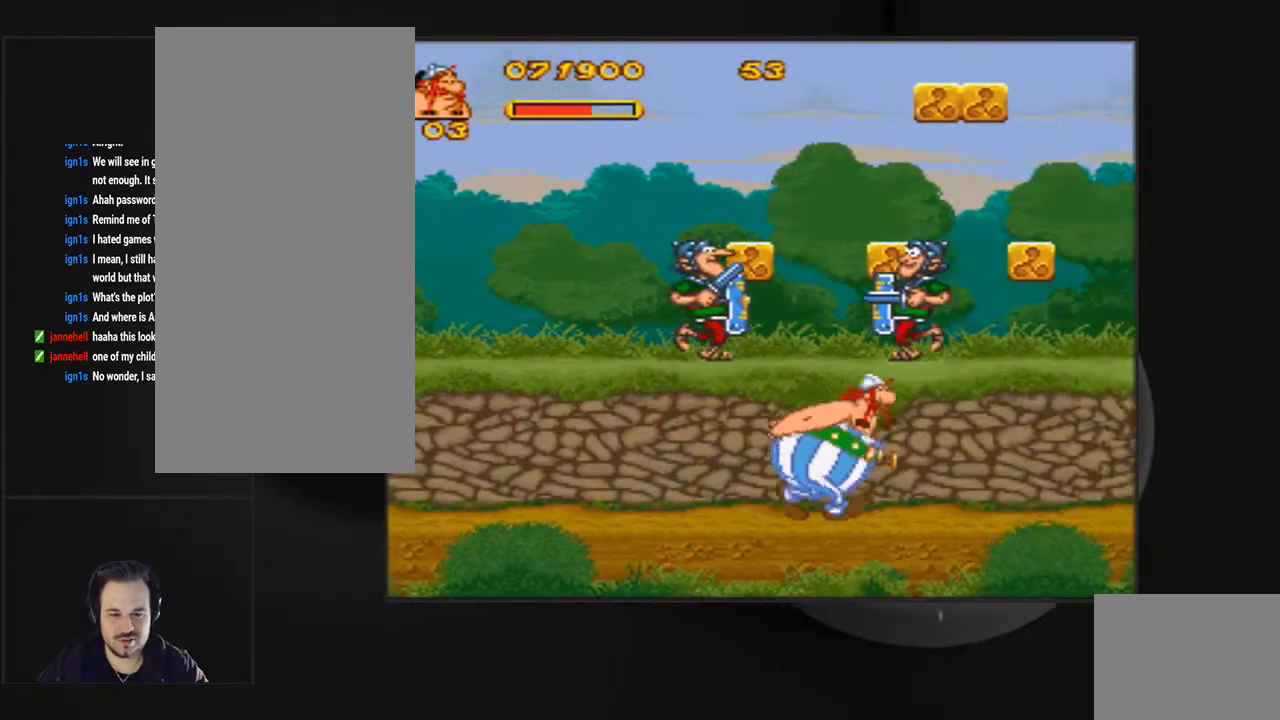
{"buttons": ["DPAD_RIGHT"], "events": []}
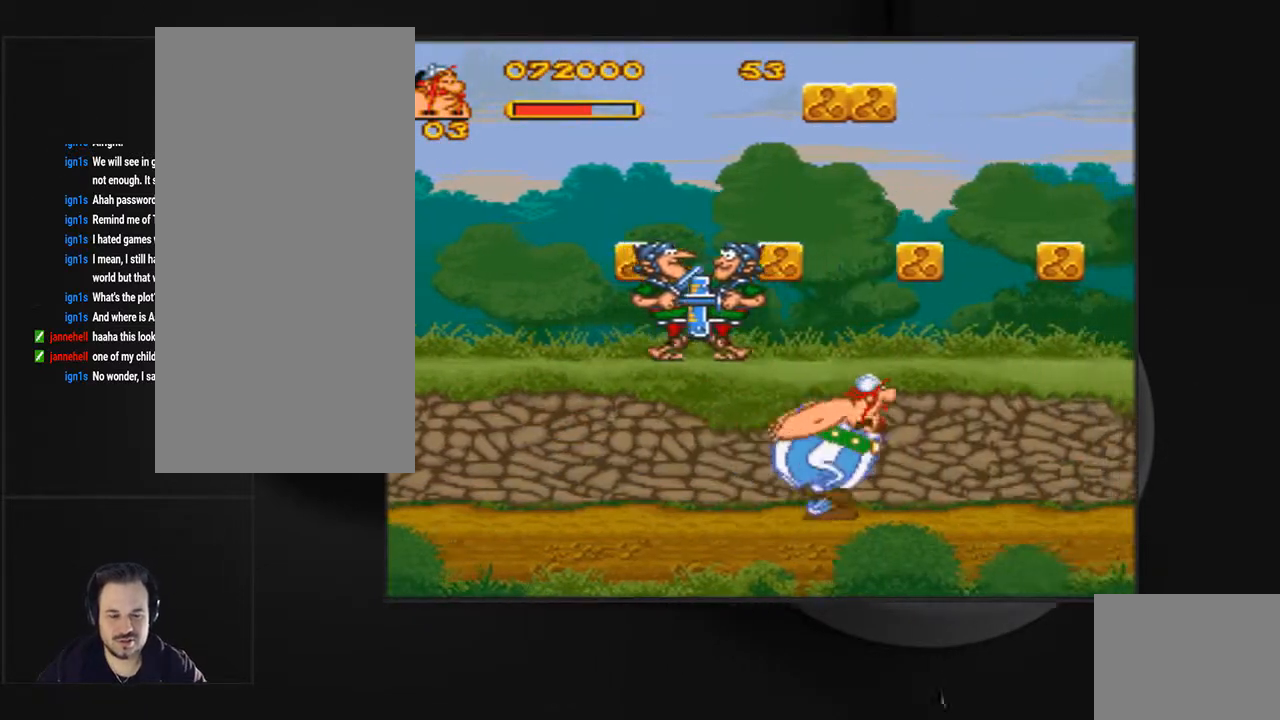
{"buttons": ["DPAD_RIGHT"], "events": []}
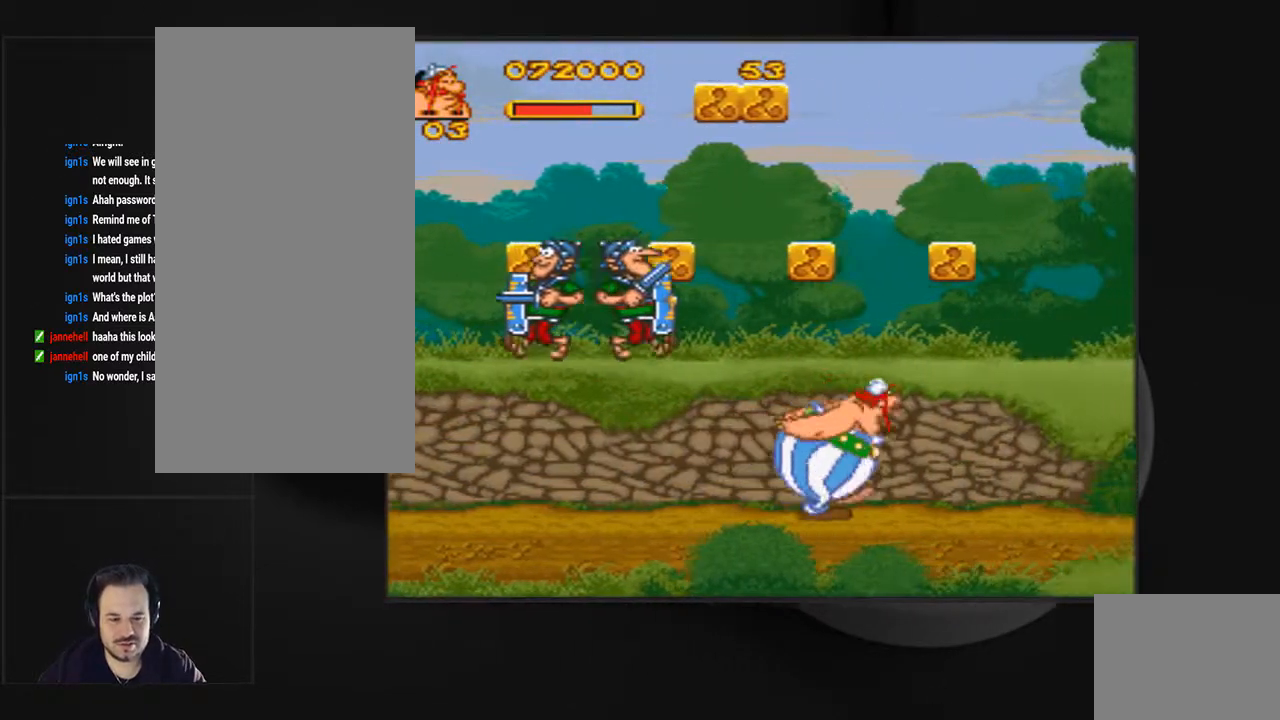
{"buttons": ["DPAD_RIGHT"], "events": []}
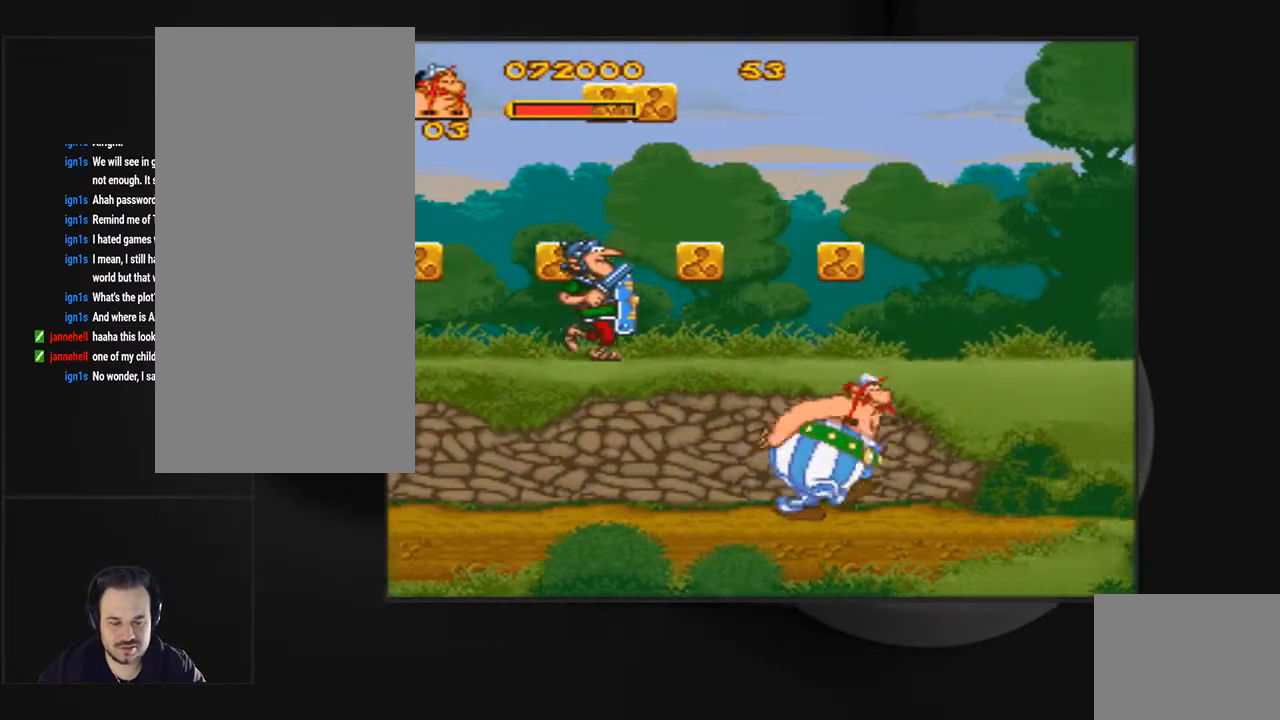
{"buttons": ["DPAD_RIGHT"], "events": []}
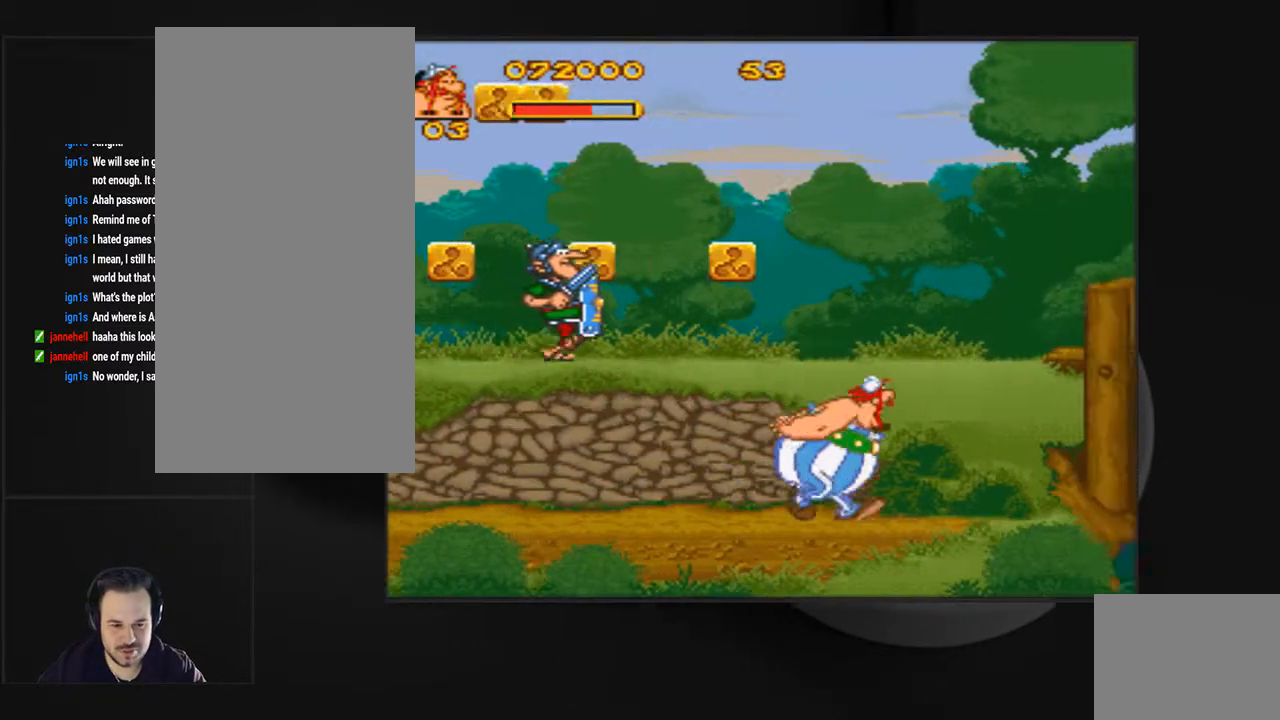
{"buttons": [], "events": [[467, "DPAD_RIGHT", "up"]]}
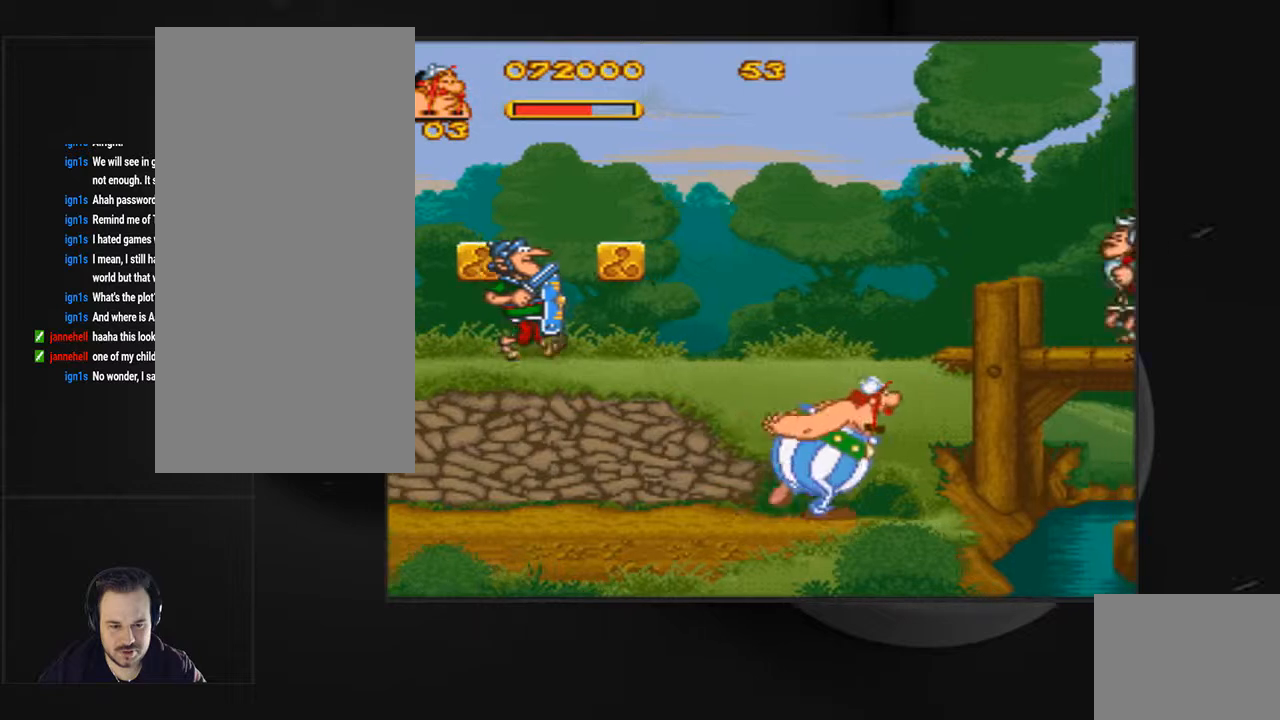
{"buttons": [], "events": []}
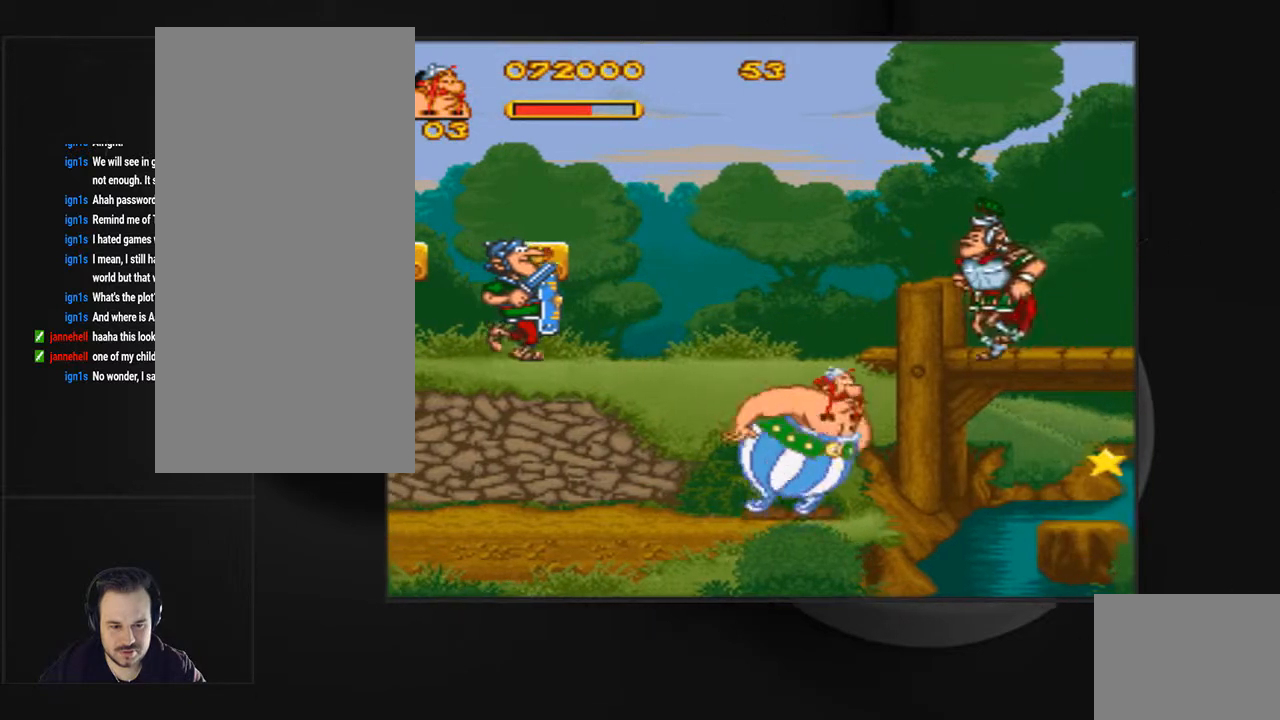
{"buttons": ["CROSS", "SQUARE", "DPAD_RIGHT"], "events": [[33, "DPAD_RIGHT", "down"], [367, "SQUARE", "down"], [500, "CROSS", "down"]]}
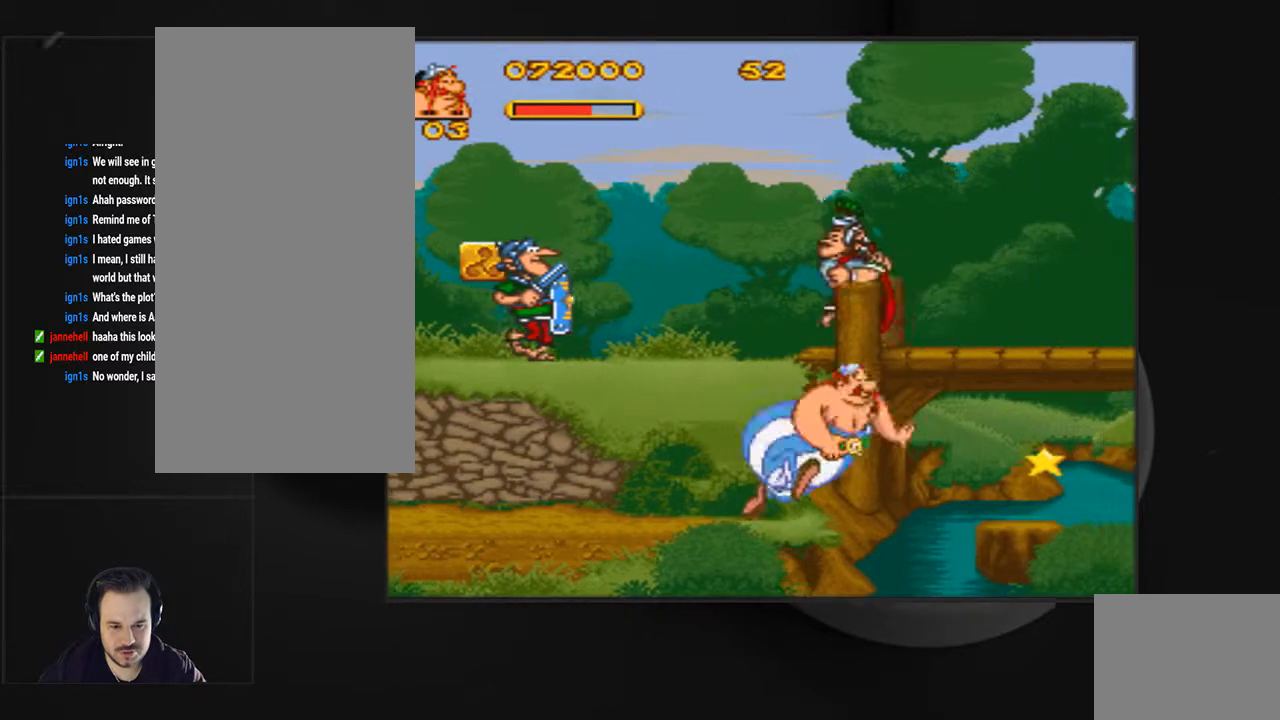
{"buttons": [], "events": [[333, "CROSS", "up"], [333, "SQUARE", "up"], [433, "DPAD_RIGHT", "up"]]}
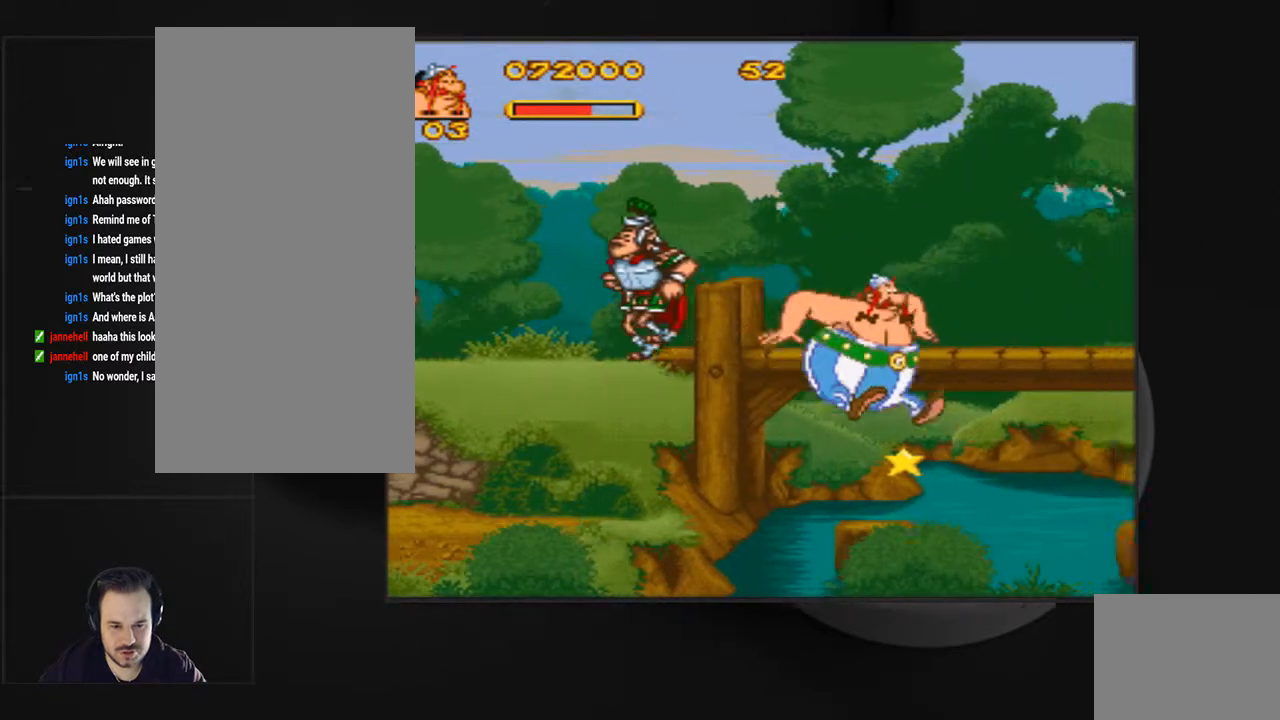
{"buttons": [], "events": [[200, "DPAD_LEFT", "down"], [333, "DPAD_LEFT", "up"]]}
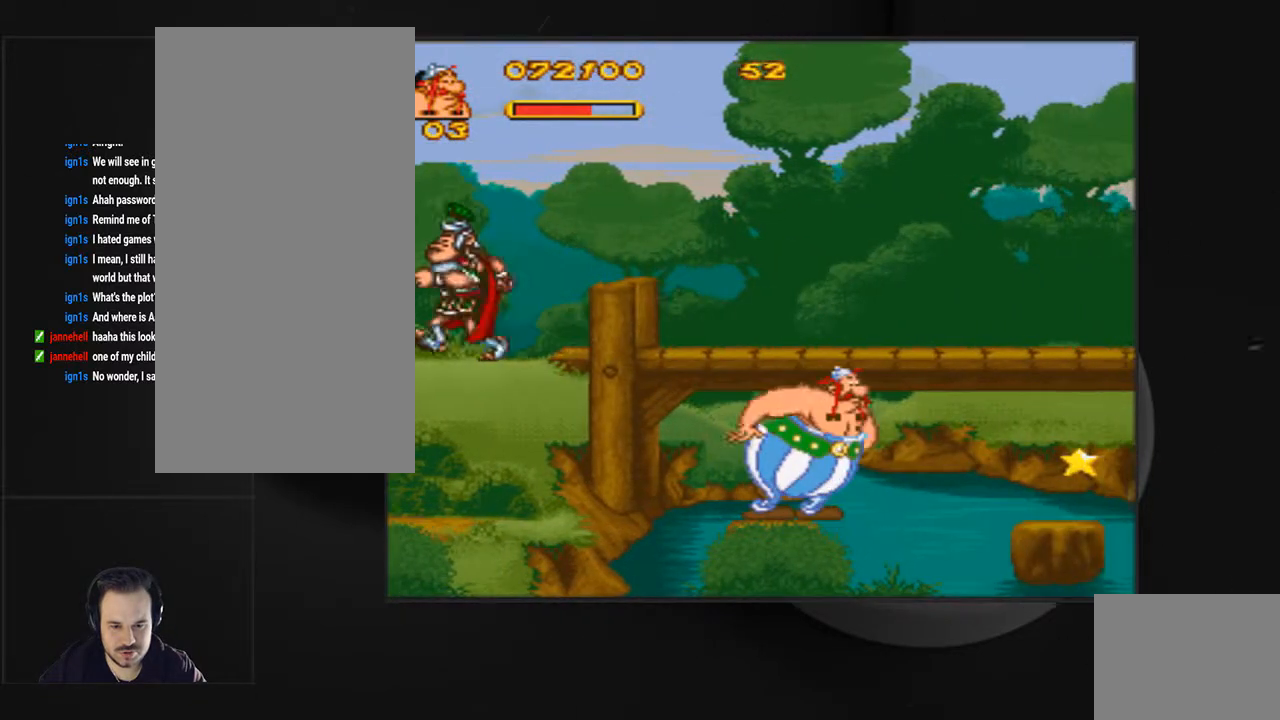
{"buttons": [], "events": [[100, "DPAD_LEFT", "down"], [233, "DPAD_LEFT", "up"]]}
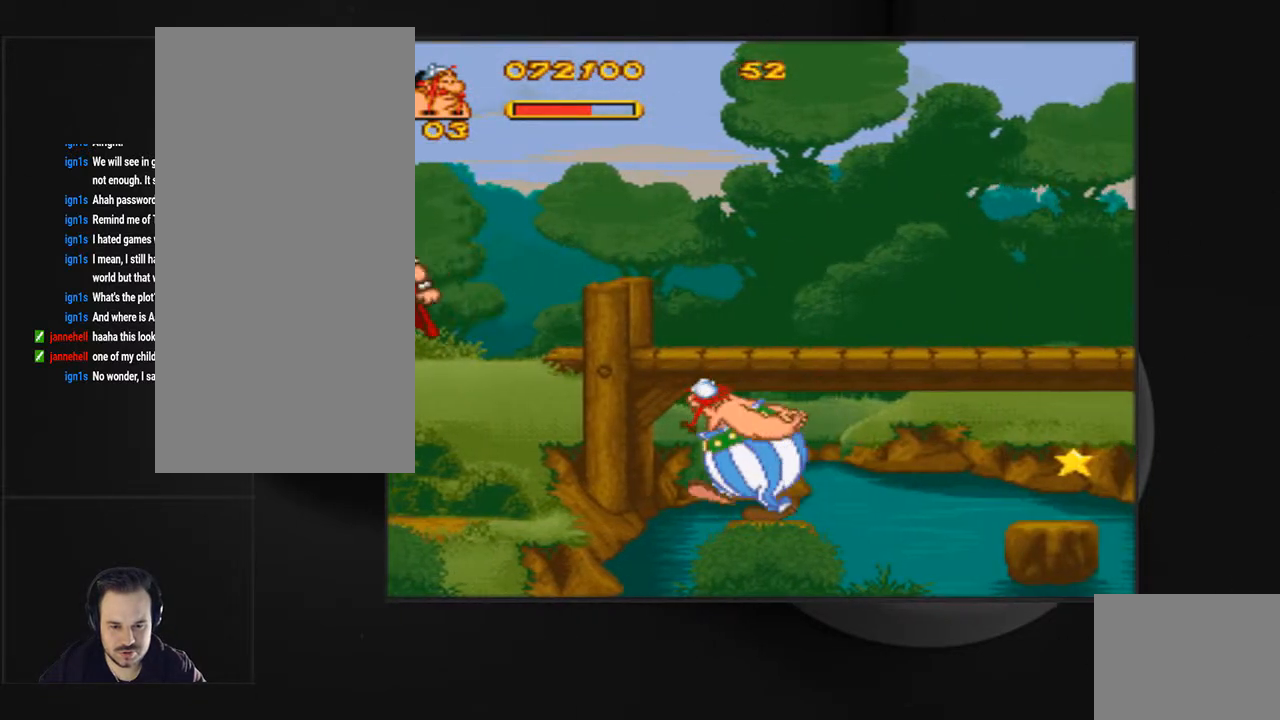
{"buttons": ["CROSS", "SQUARE", "DPAD_RIGHT"], "events": [[133, "DPAD_RIGHT", "down"], [400, "SQUARE", "down"], [467, "CROSS", "down"]]}
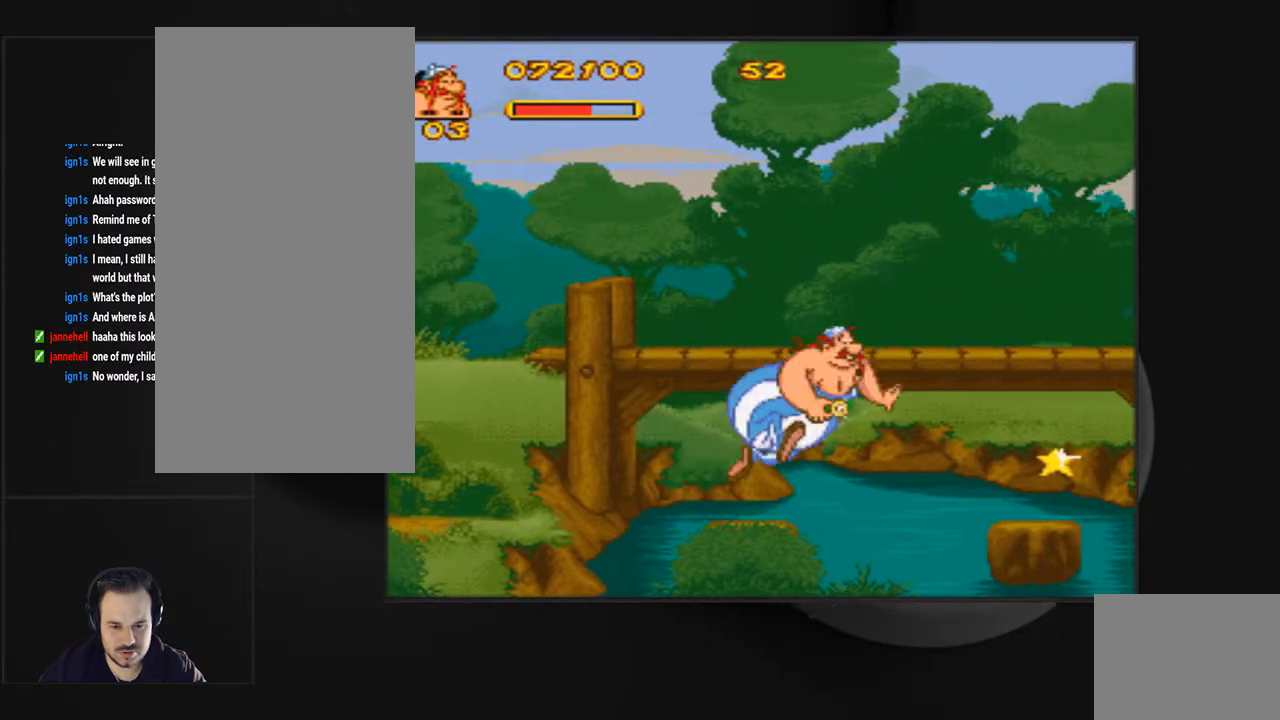
{"buttons": ["CROSS", "SQUARE"], "events": [[500, "DPAD_RIGHT", "up"]]}
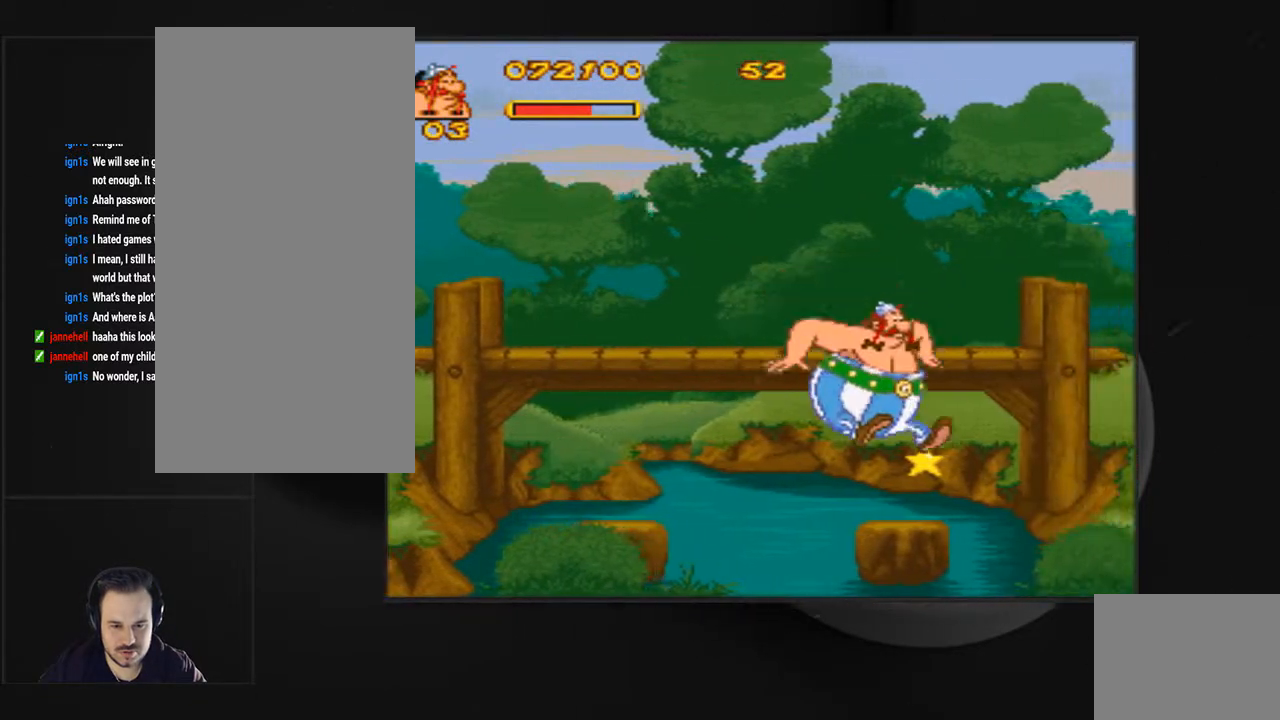
{"buttons": ["DPAD_LEFT"], "events": [[33, "CROSS", "up"], [33, "SQUARE", "up"], [133, "DPAD_LEFT", "down"], [267, "DPAD_LEFT", "up"], [433, "DPAD_LEFT", "down"]]}
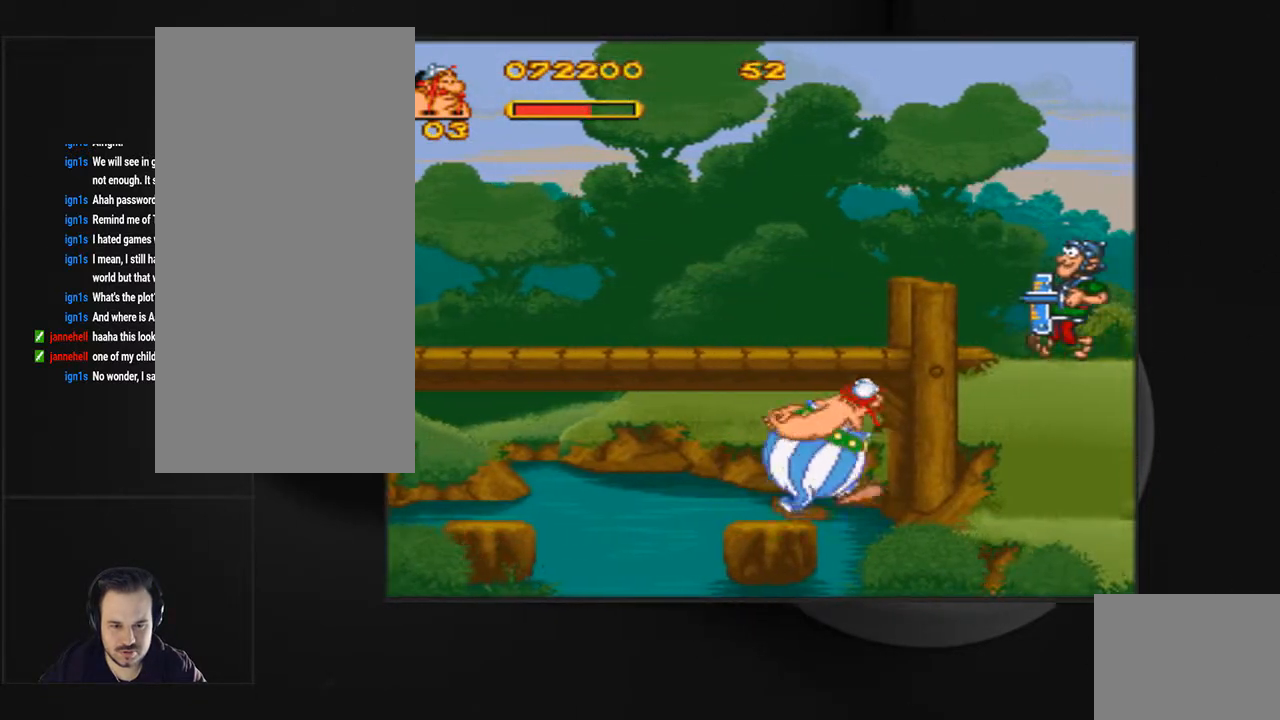
{"buttons": ["DPAD_RIGHT"], "events": [[200, "DPAD_LEFT", "up"], [467, "DPAD_RIGHT", "down"]]}
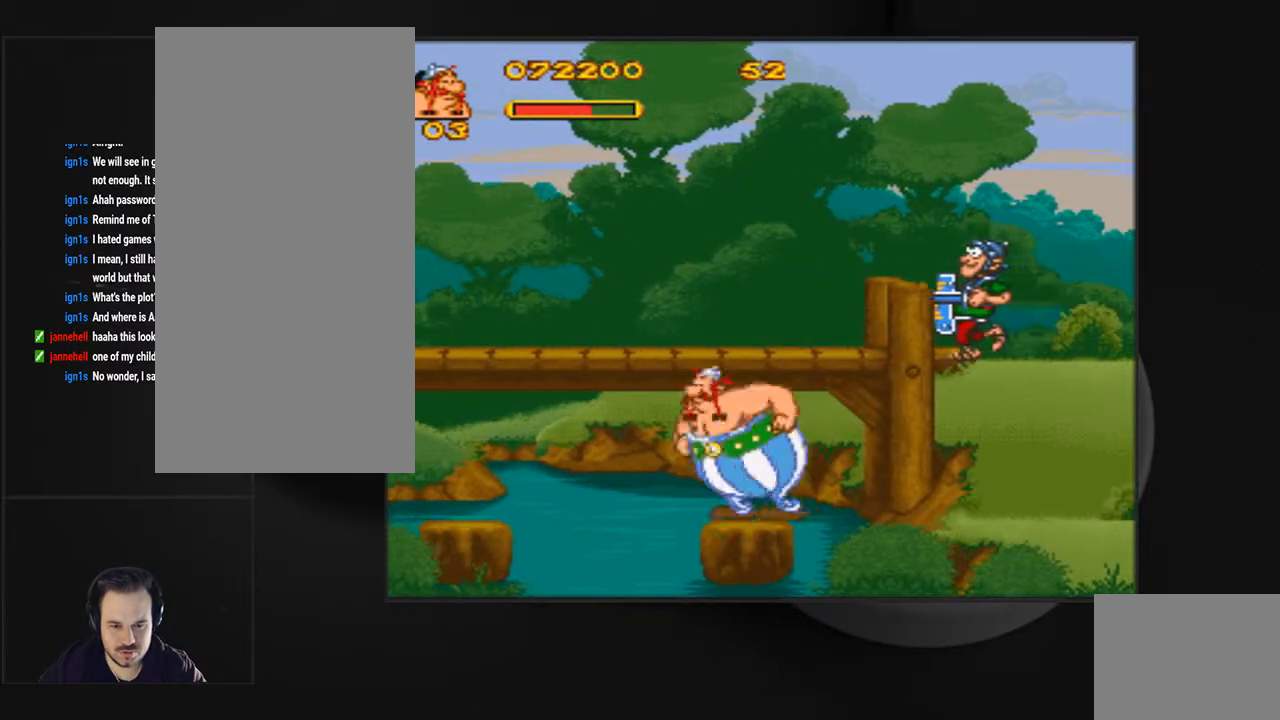
{"buttons": ["CROSS", "SQUARE", "DPAD_RIGHT"], "events": [[100, "SQUARE", "down"], [133, "CROSS", "down"]]}
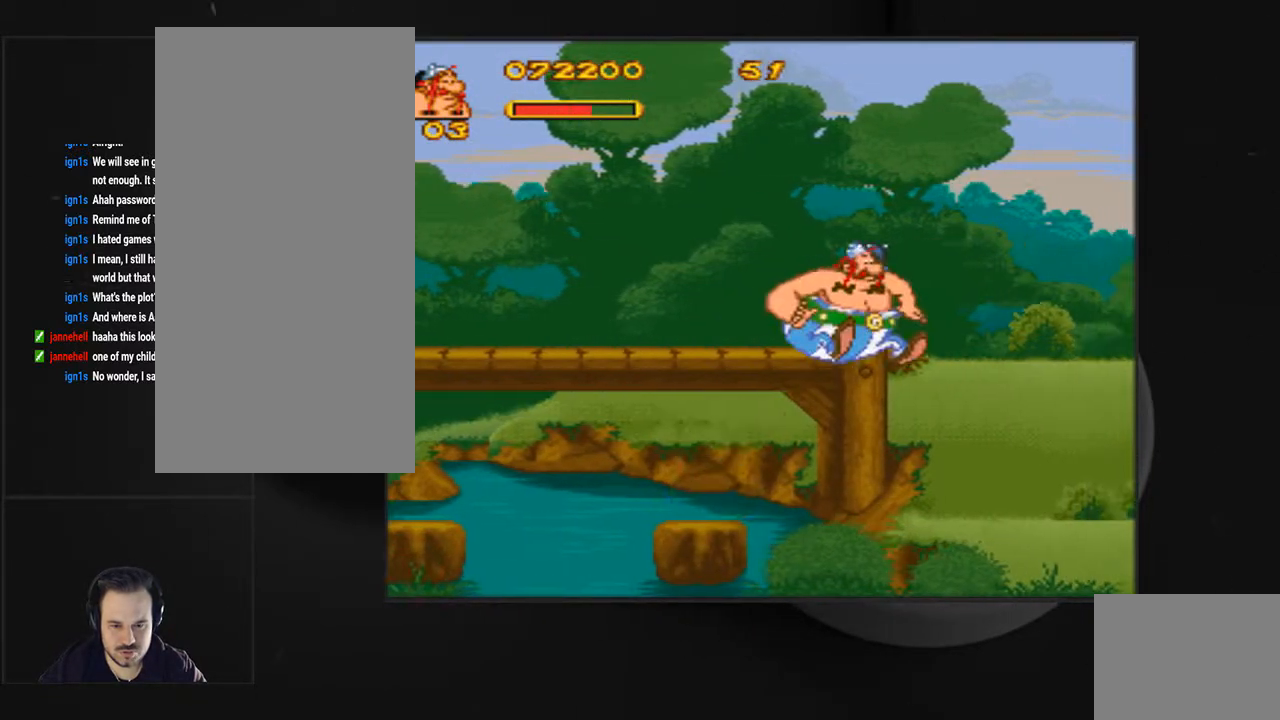
{"buttons": ["DPAD_RIGHT"], "events": [[267, "CROSS", "up"], [333, "SQUARE", "up"]]}
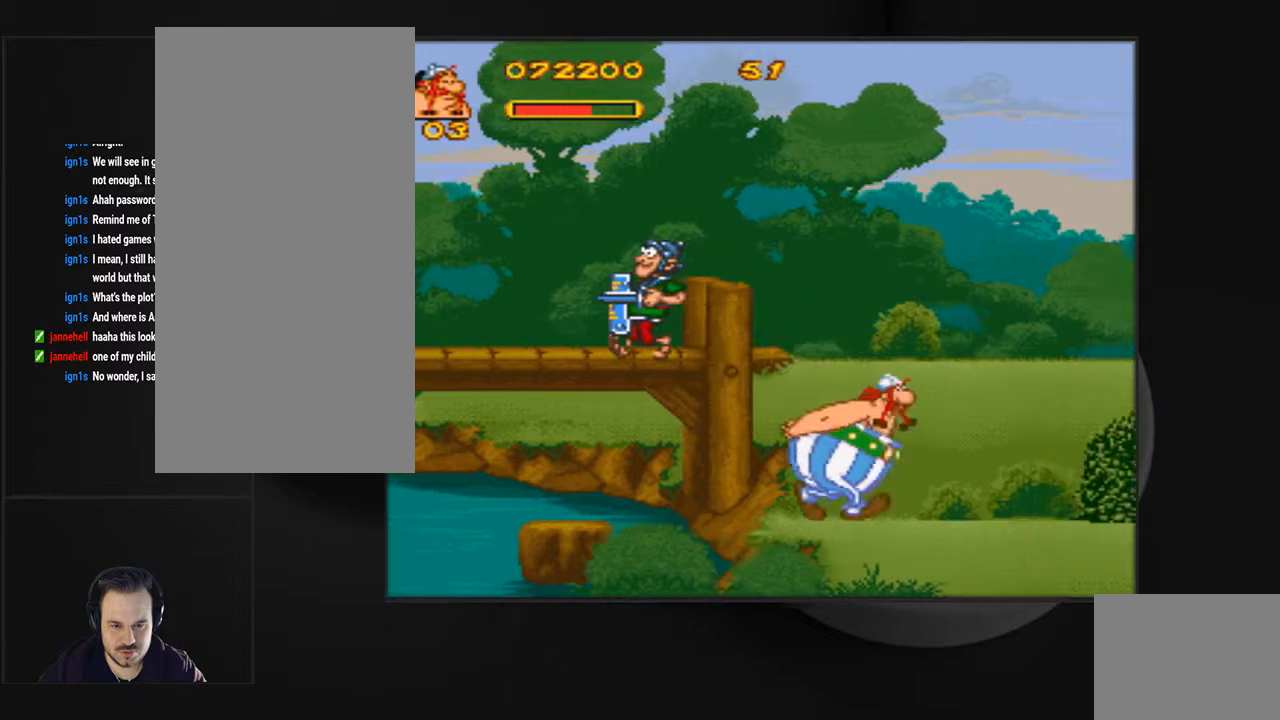
{"buttons": ["CIRCLE"], "events": [[467, "CIRCLE", "down"], [500, "DPAD_RIGHT", "up"]]}
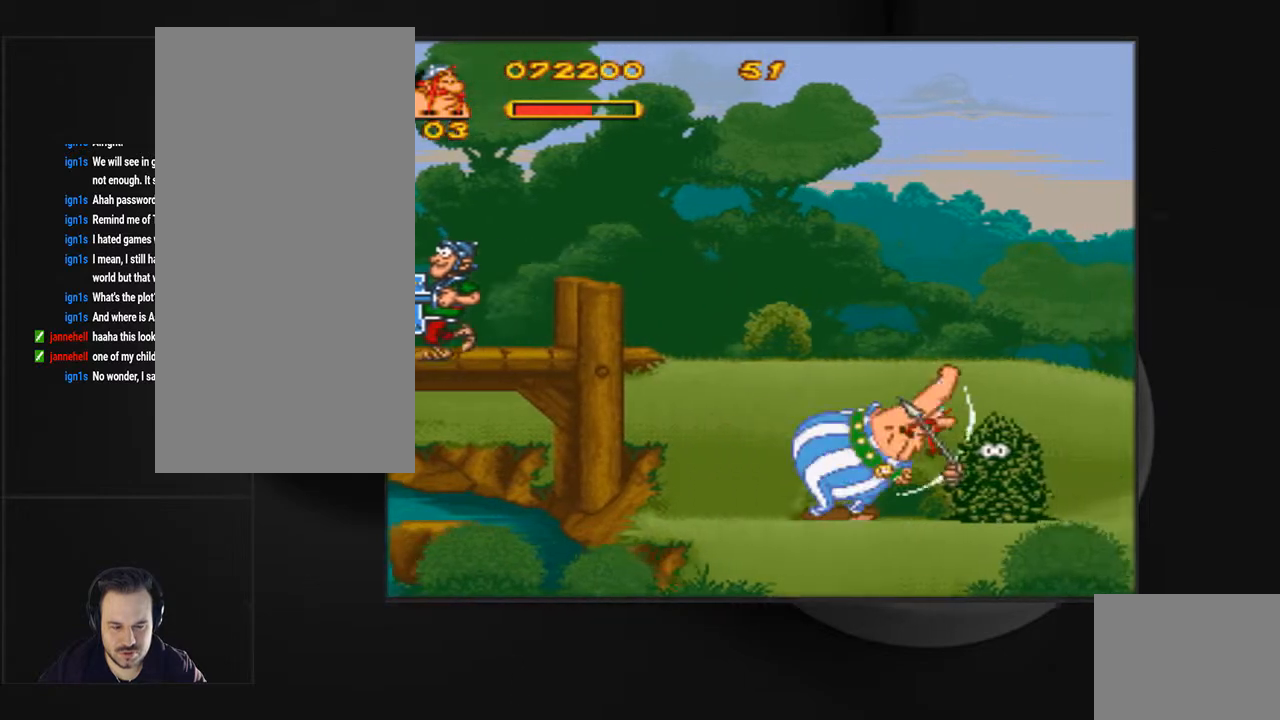
{"buttons": ["CIRCLE"], "events": [[33, "CIRCLE", "up"], [133, "CIRCLE", "down"], [233, "CIRCLE", "up"], [300, "CIRCLE", "down"], [400, "CIRCLE", "up"], [467, "CIRCLE", "down"]]}
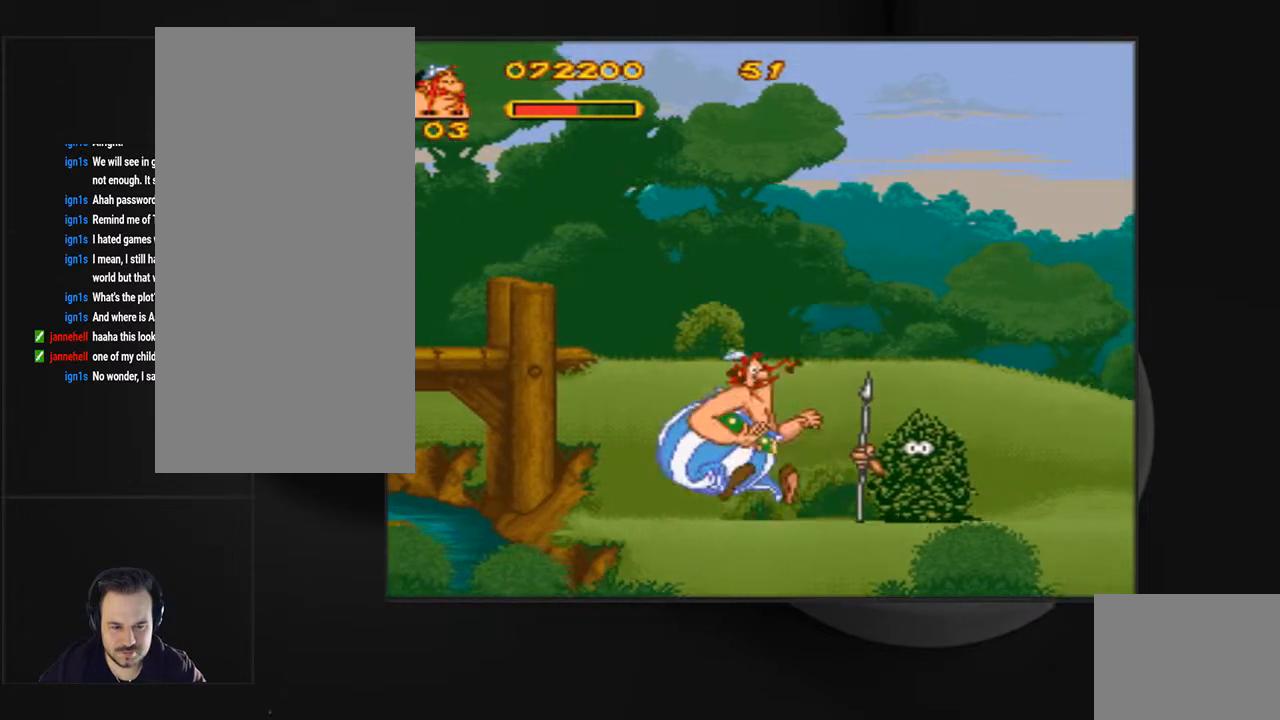
{"buttons": [], "events": [[67, "CIRCLE", "up"], [133, "CIRCLE", "down"], [267, "CIRCLE", "up"], [267, "DPAD_RIGHT", "down"], [333, "CIRCLE", "down"], [367, "DPAD_RIGHT", "up"], [467, "CIRCLE", "up"]]}
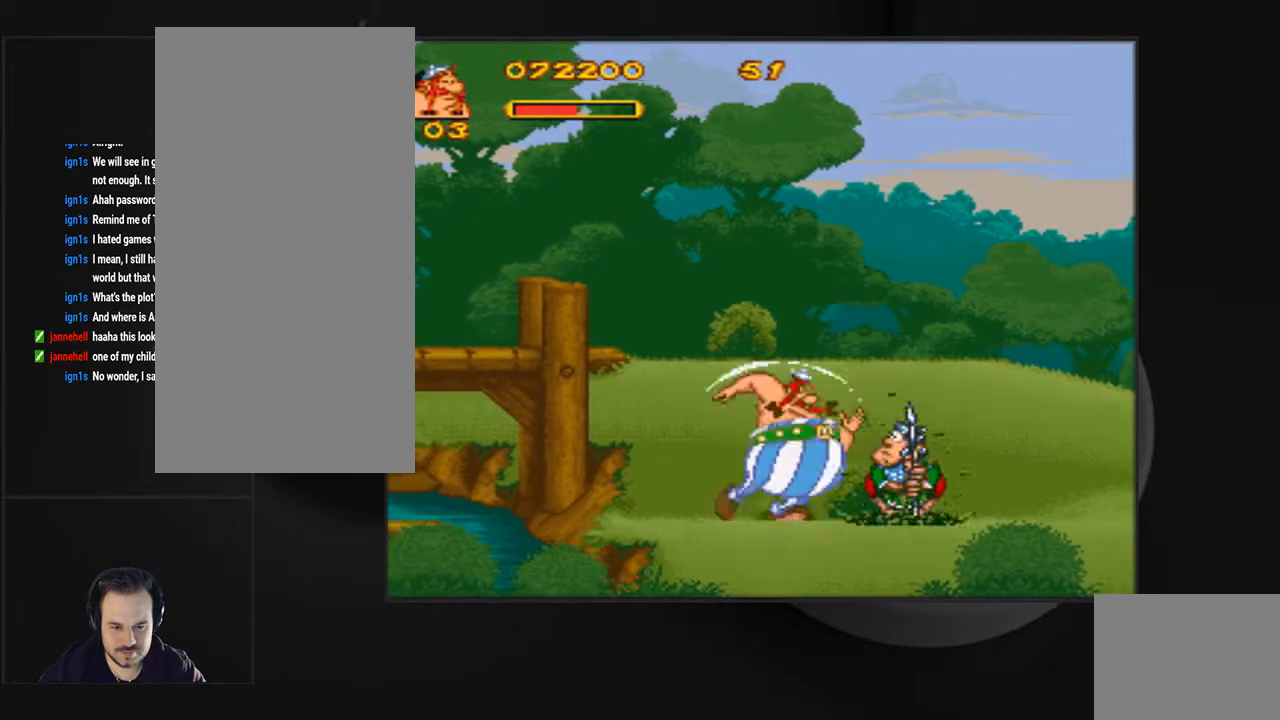
{"buttons": ["DPAD_RIGHT"], "events": [[33, "CIRCLE", "down"], [133, "CIRCLE", "up"], [133, "DPAD_RIGHT", "down"], [167, "CIRCLE", "down"], [300, "CIRCLE", "up"], [333, "CIRCLE", "down"], [467, "CIRCLE", "up"]]}